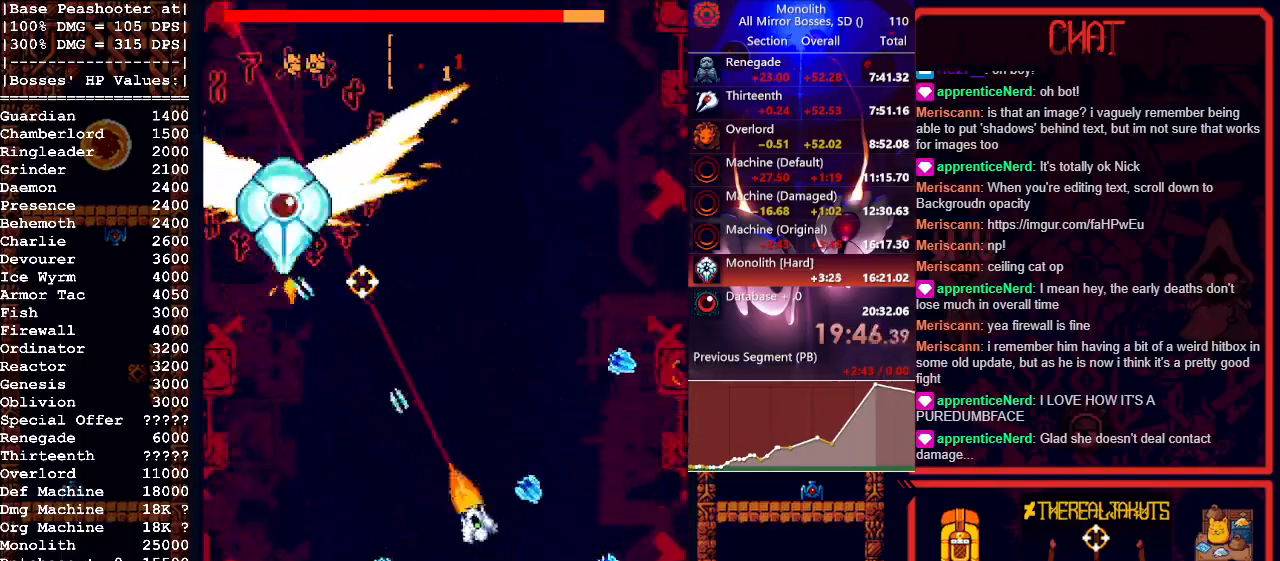
Gameplay with keyboard and mouse; each line is a JSON object with the keys and mouse buttons held at the frame after it. "events" lists presses ("down") and releases ("up") of "1", "a", "d", "escape", "s", "shift", "space", "tab", "w", "mouse_left" and "mouse_right" between this image and that frame as [ms after this image, input, new state], when the widget could be followed in between. "mouse_left", "mouse_right" = the "left", "right" buttons of the "mouse" list. No other keys are recorded. Mouse movement is not recorded.
{"keys": [], "mouse": ["left"], "events": [[83, "w", "up"], [133, "a", "up"]]}
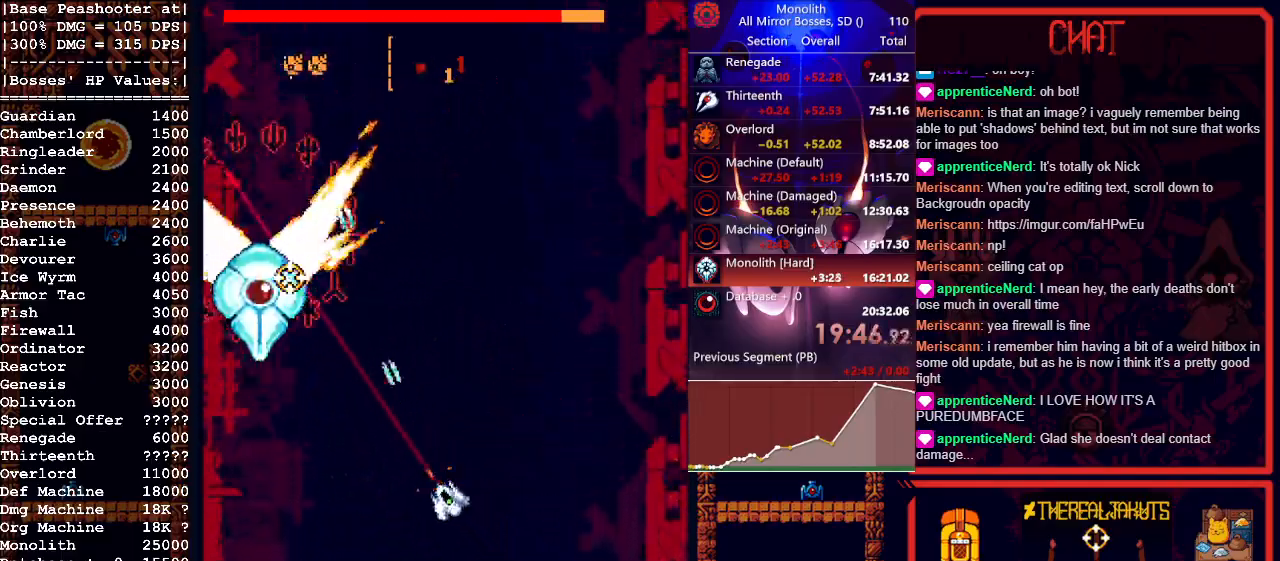
{"keys": [], "mouse": ["left"], "events": [[50, "d", "down"], [150, "w", "down"], [333, "w", "up"], [367, "d", "up"]]}
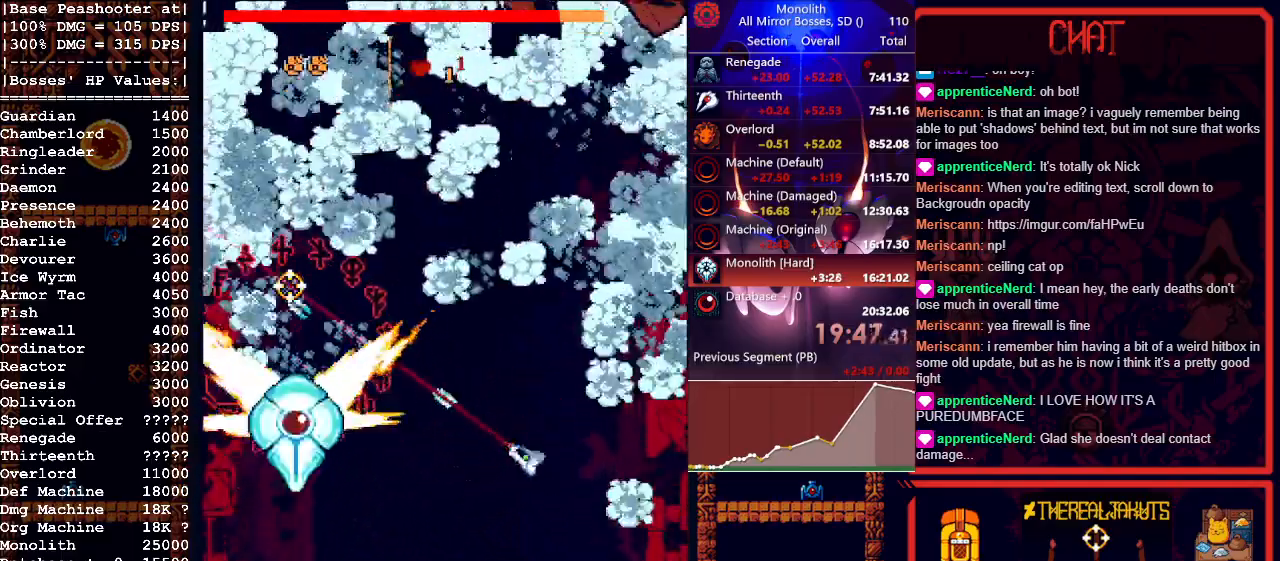
{"keys": ["a"], "mouse": ["left"], "events": [[17, "d", "down"], [67, "d", "up"], [250, "a", "down"]]}
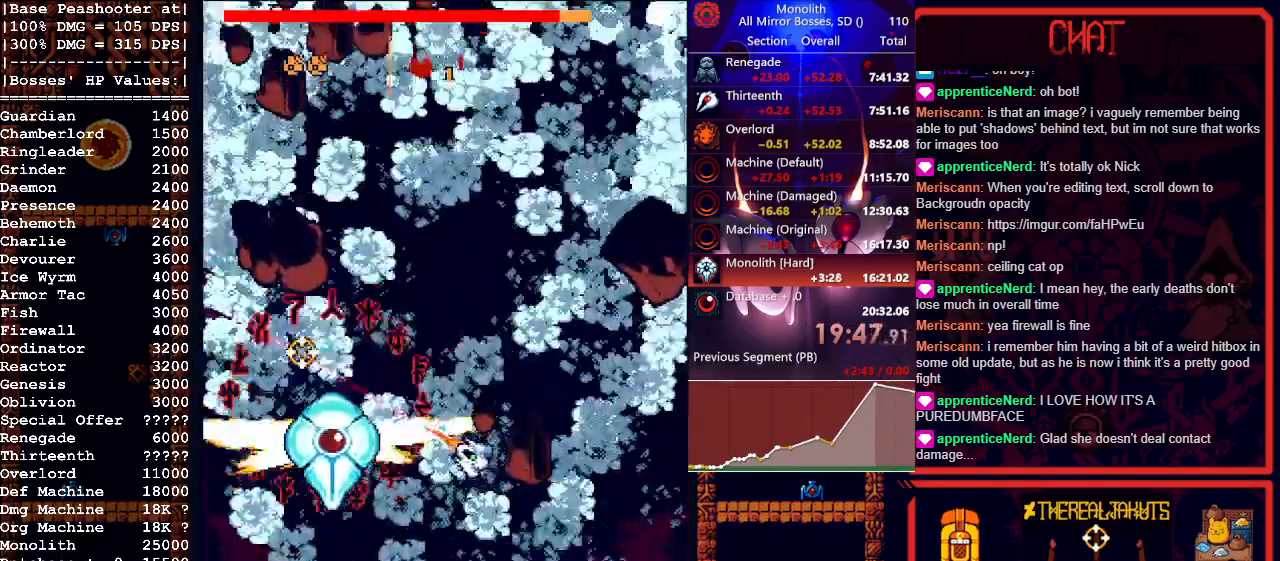
{"keys": ["w"], "mouse": ["left", "right"], "events": [[33, "w", "down"], [367, "a", "up"], [417, "mouse_right", "down"]]}
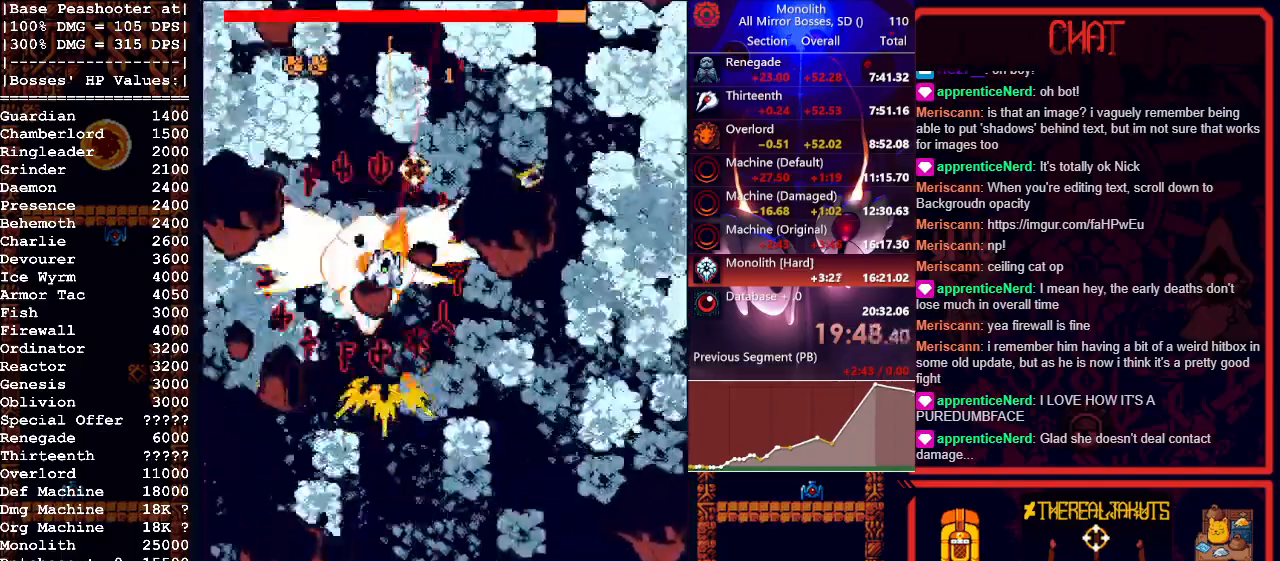
{"keys": ["w"], "mouse": ["left", "right"], "events": [[50, "mouse_right", "up"], [250, "d", "down"], [350, "d", "up"], [467, "mouse_right", "down"]]}
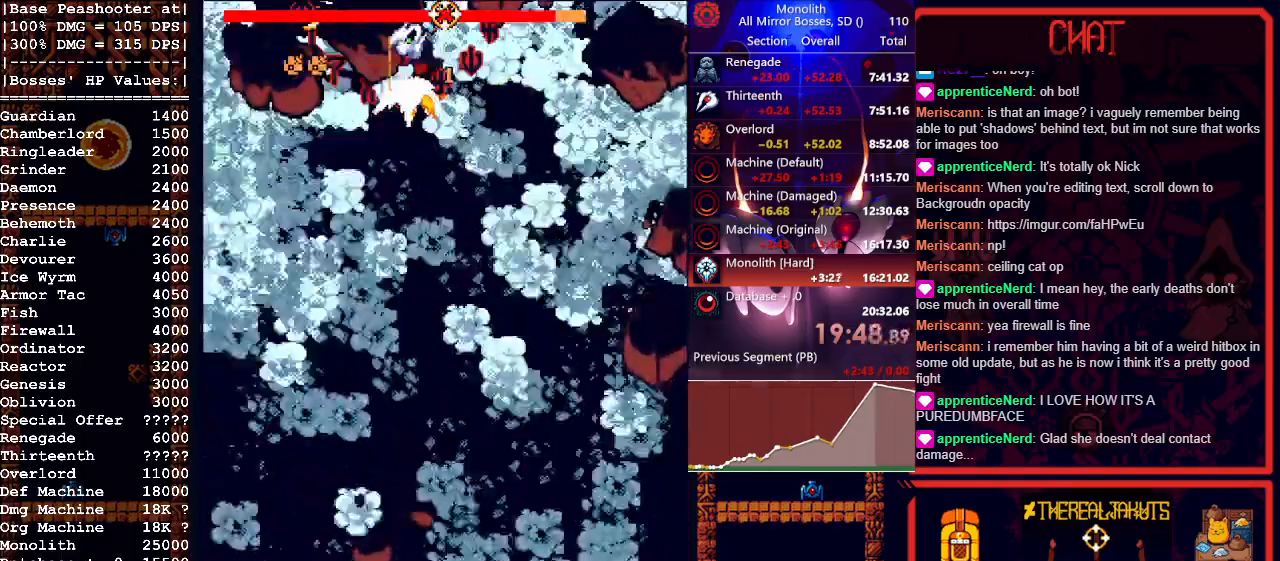
{"keys": ["d", "s"], "mouse": [], "events": [[17, "w", "up"], [167, "s", "down"], [217, "mouse_left", "up"], [217, "mouse_right", "up"], [450, "d", "down"]]}
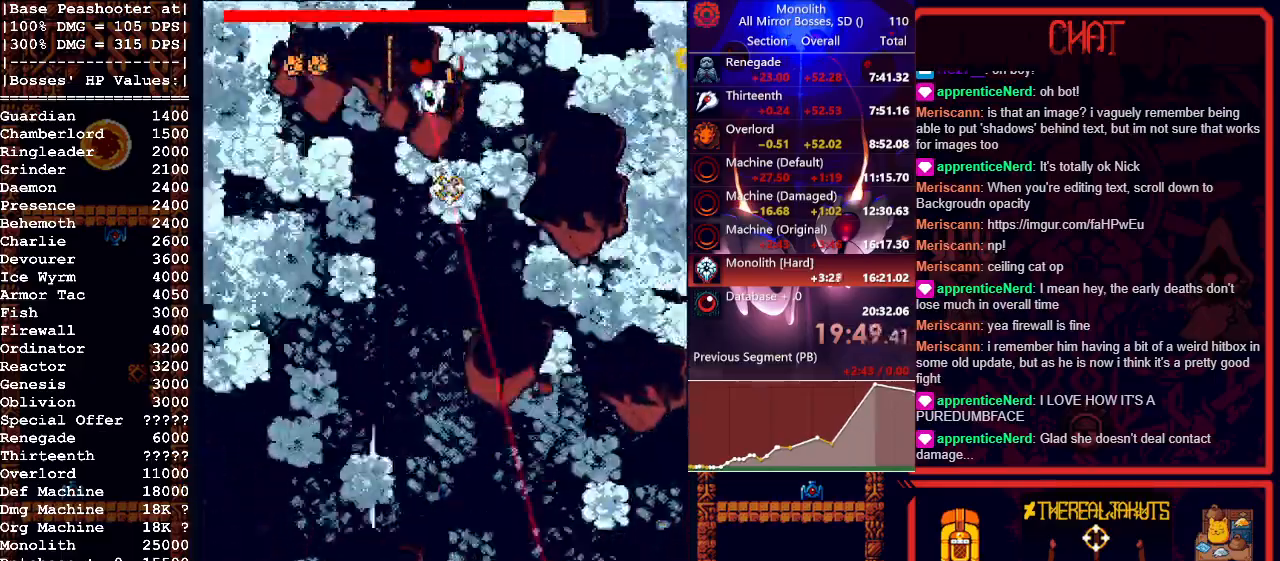
{"keys": ["d", "s"], "mouse": [], "events": [[33, "d", "up"], [83, "mouse_right", "down"], [267, "mouse_right", "up"], [467, "d", "down"]]}
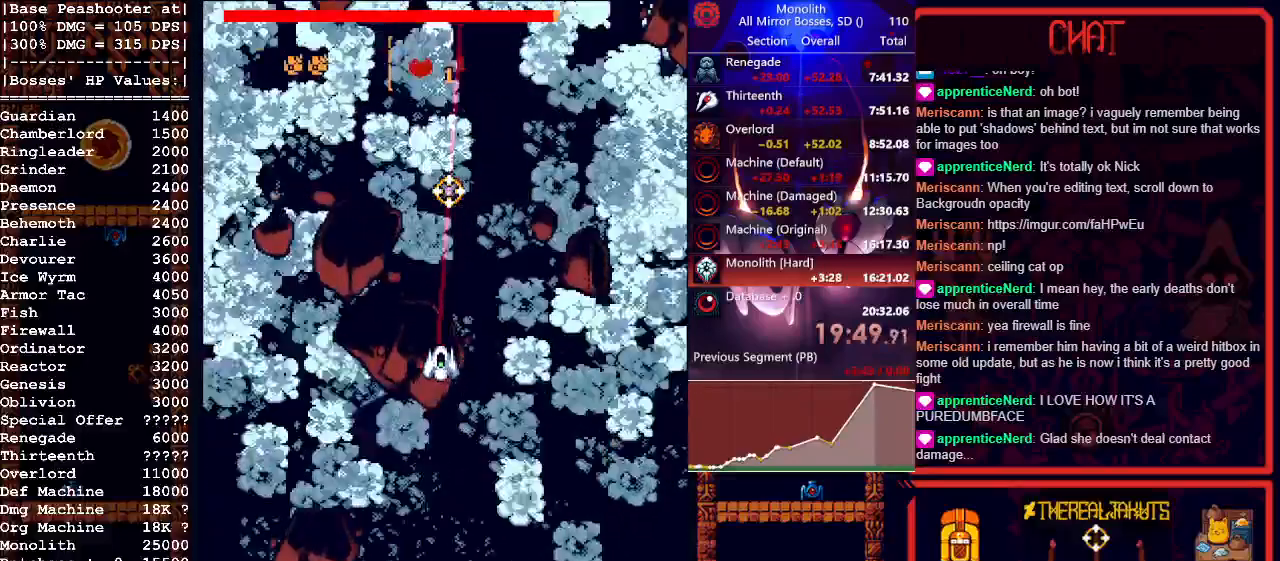
{"keys": ["s"], "mouse": [], "events": [[50, "d", "up"], [183, "mouse_right", "down"], [333, "mouse_right", "up"]]}
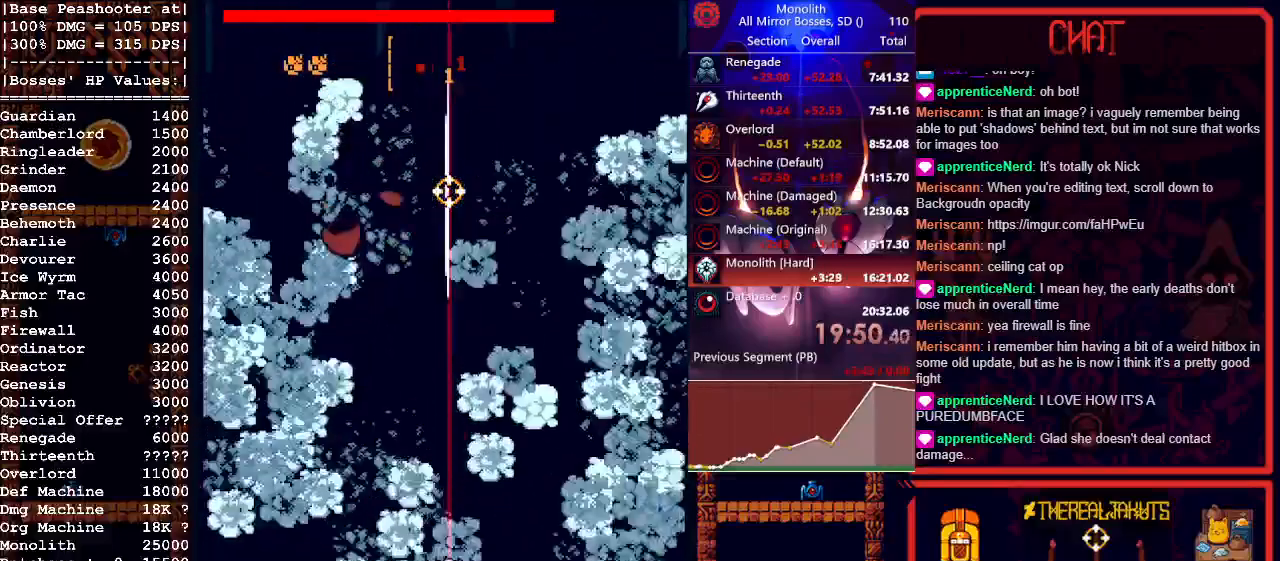
{"keys": [], "mouse": ["left"], "events": [[67, "mouse_left", "down"], [350, "s", "up"]]}
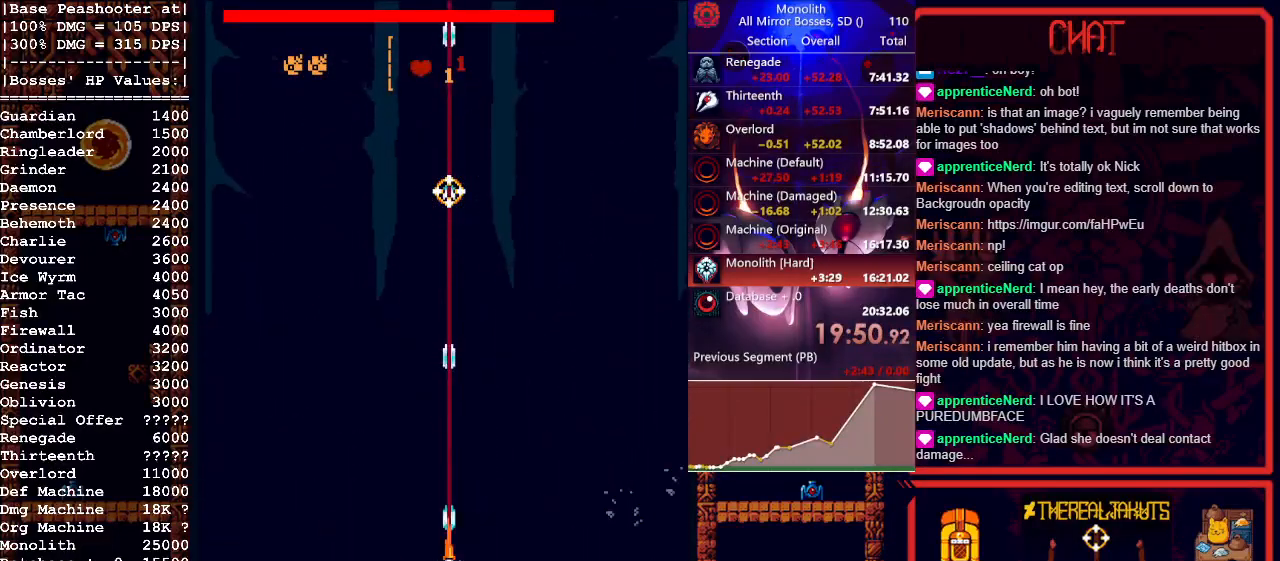
{"keys": [], "mouse": ["left"], "events": []}
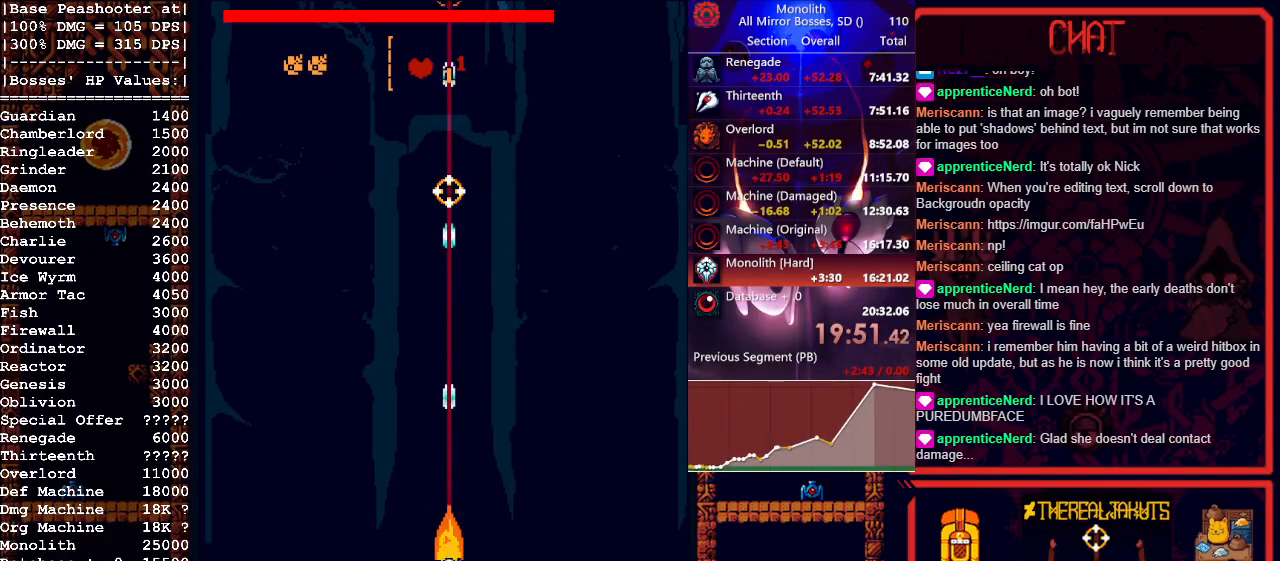
{"keys": [], "mouse": ["left"], "events": []}
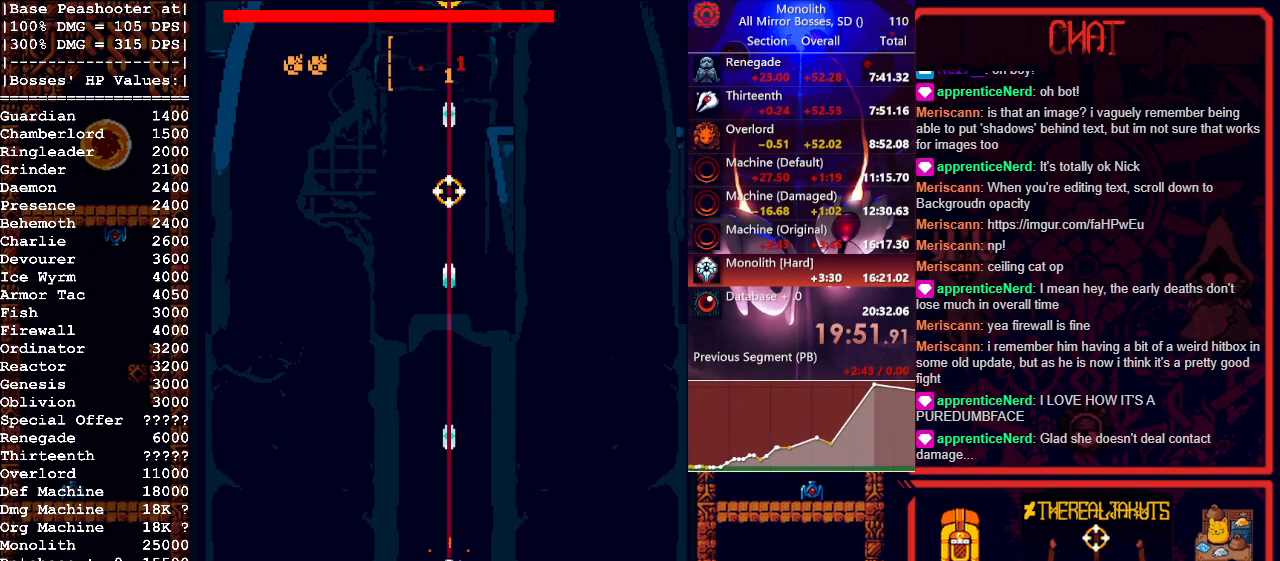
{"keys": [], "mouse": ["left"], "events": []}
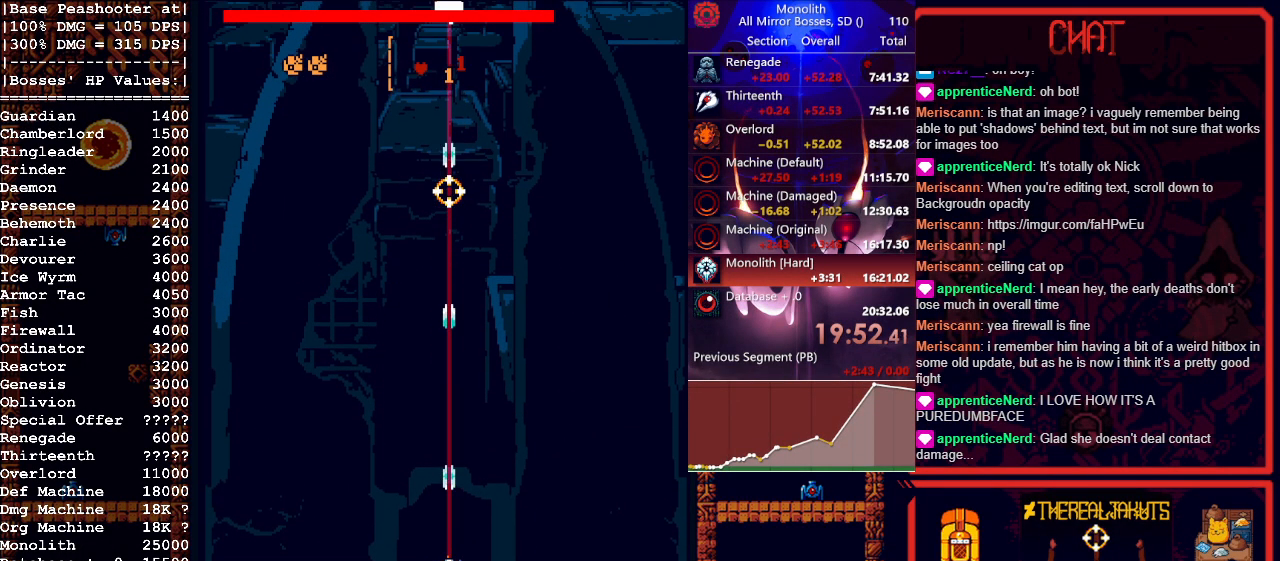
{"keys": [], "mouse": ["left"], "events": []}
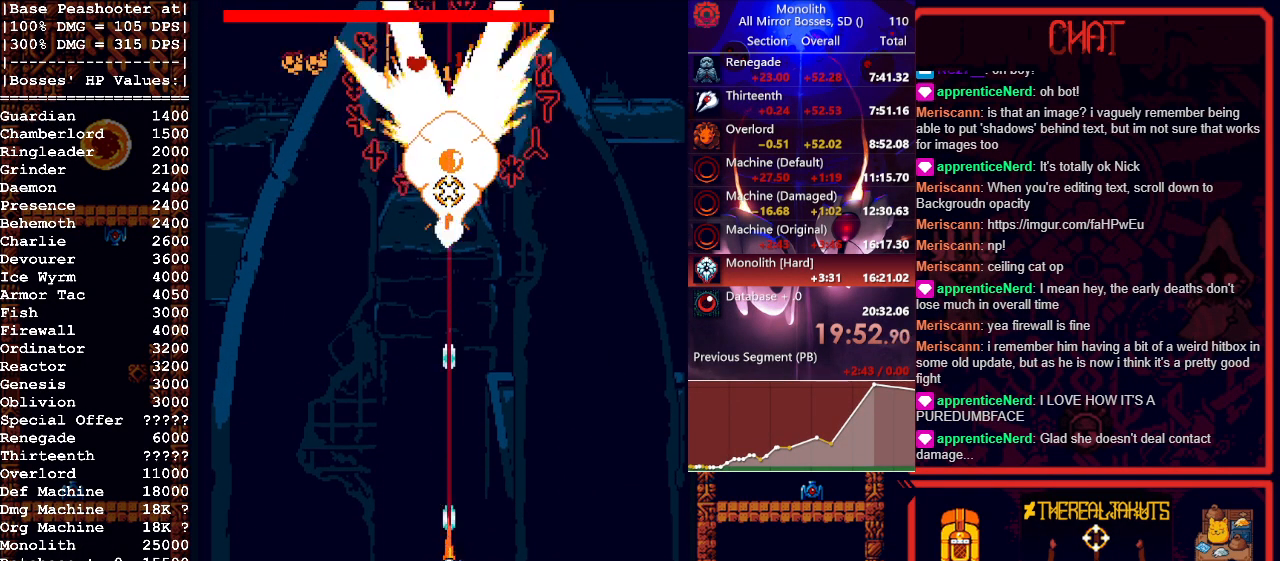
{"keys": [], "mouse": ["left"], "events": []}
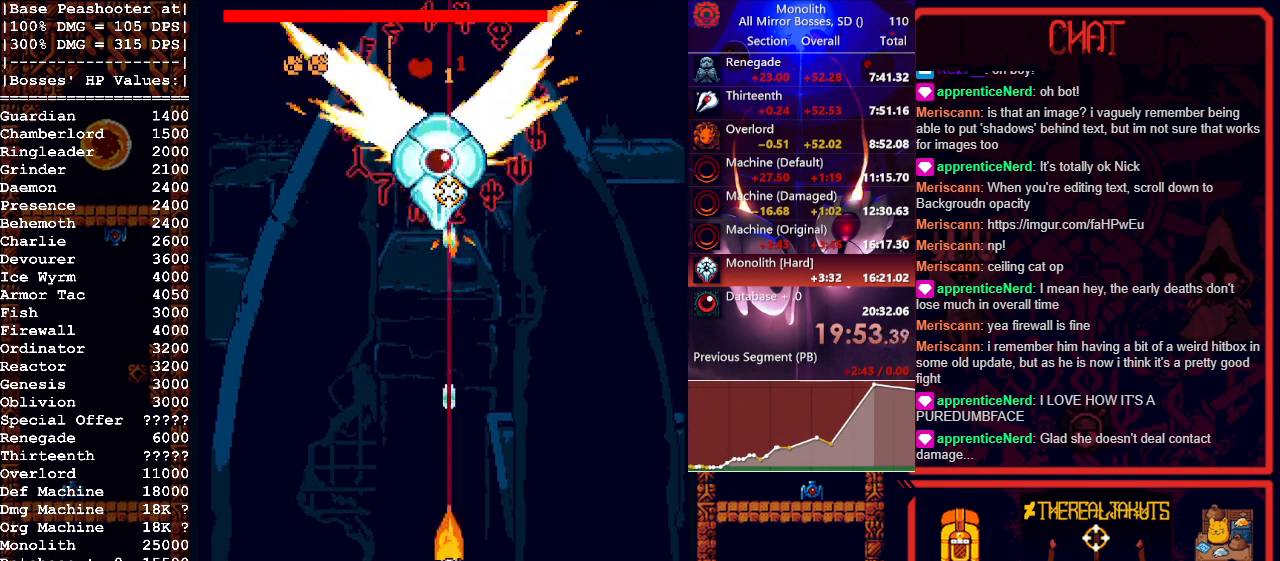
{"keys": [], "mouse": ["left"], "events": []}
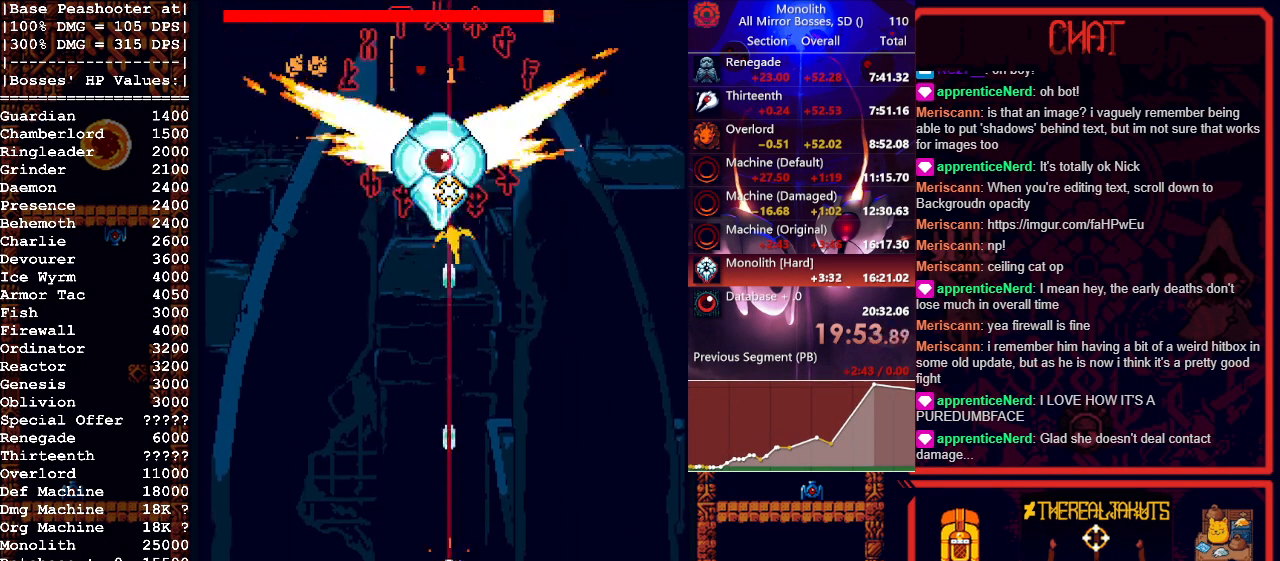
{"keys": [], "mouse": ["left"], "events": []}
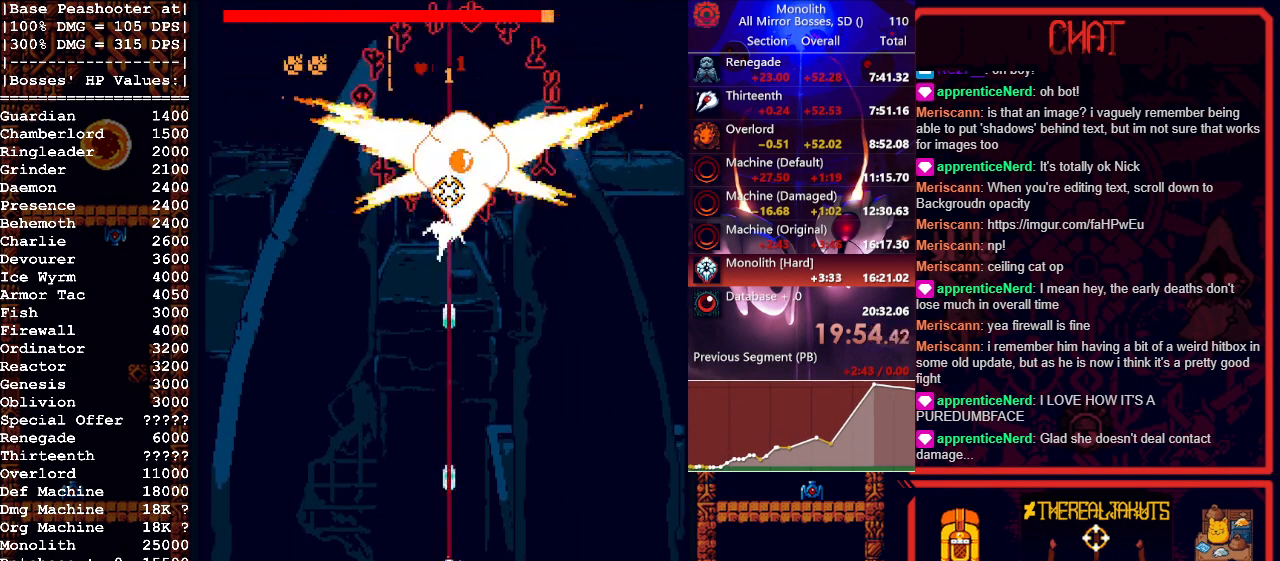
{"keys": [], "mouse": ["left"], "events": []}
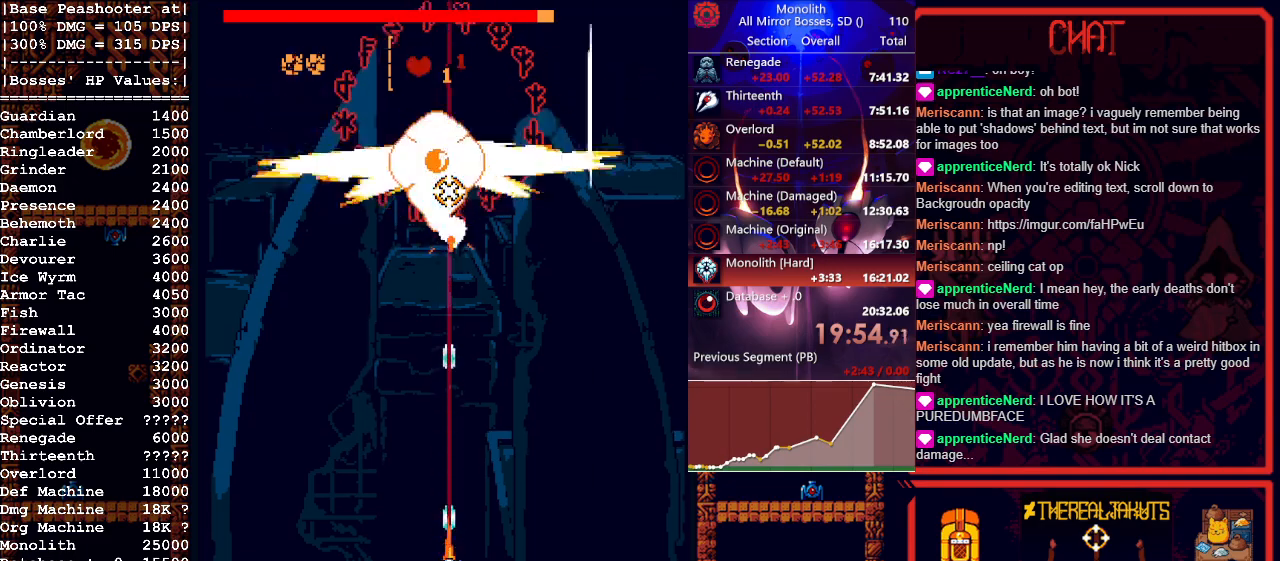
{"keys": ["a"], "mouse": ["left"], "events": [[117, "d", "down"], [200, "d", "up"], [483, "a", "down"]]}
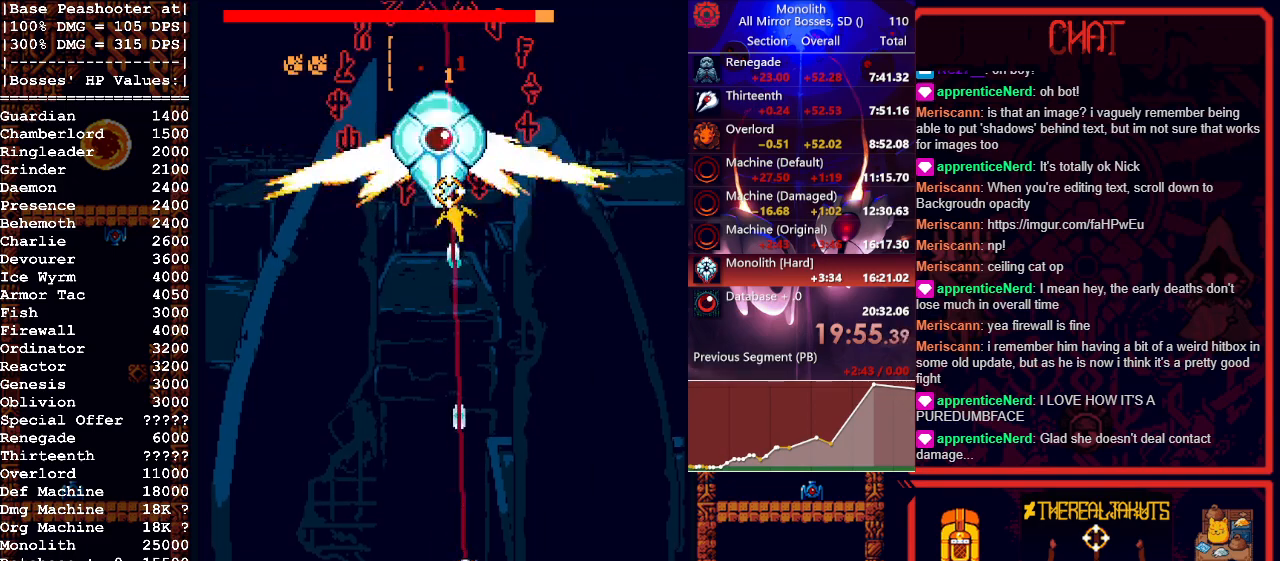
{"keys": [], "mouse": ["left"], "events": [[33, "a", "up"], [317, "w", "down"], [417, "w", "up"]]}
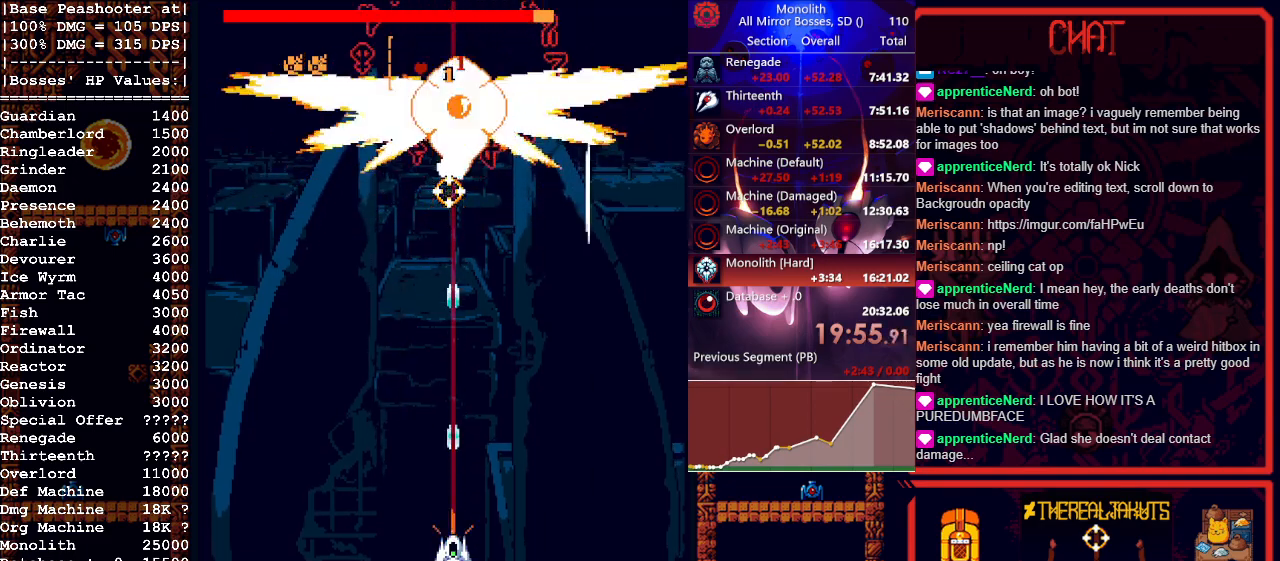
{"keys": ["d", "w"], "mouse": ["left"], "events": [[467, "d", "down"], [467, "w", "down"]]}
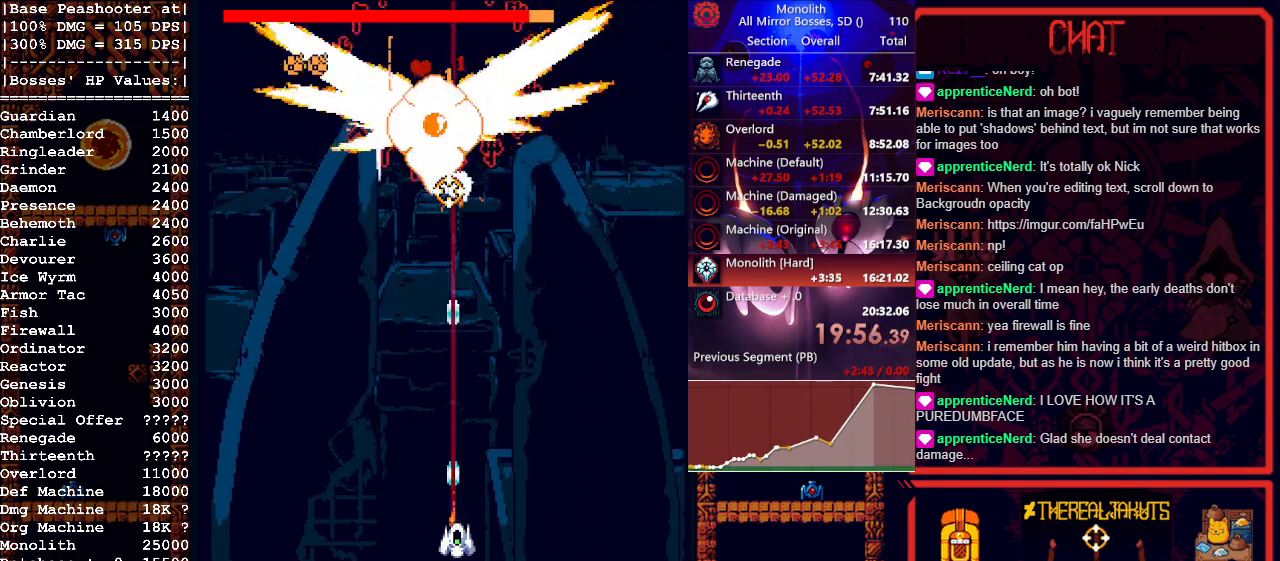
{"keys": [], "mouse": ["left"], "events": [[17, "d", "up"], [17, "w", "up"]]}
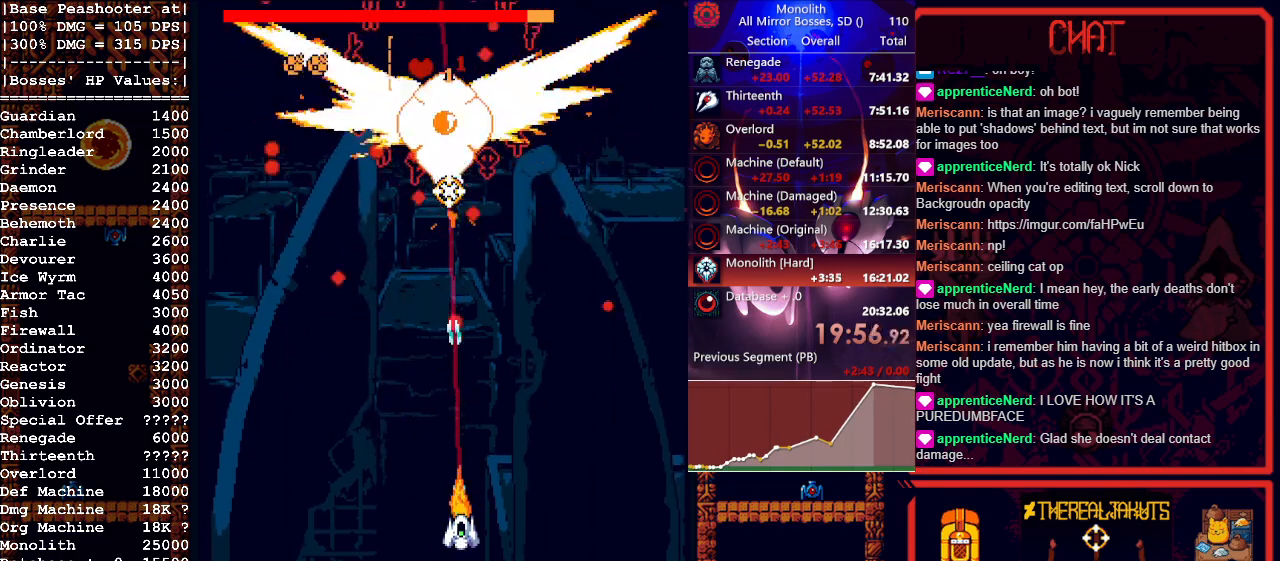
{"keys": [], "mouse": ["left"], "events": []}
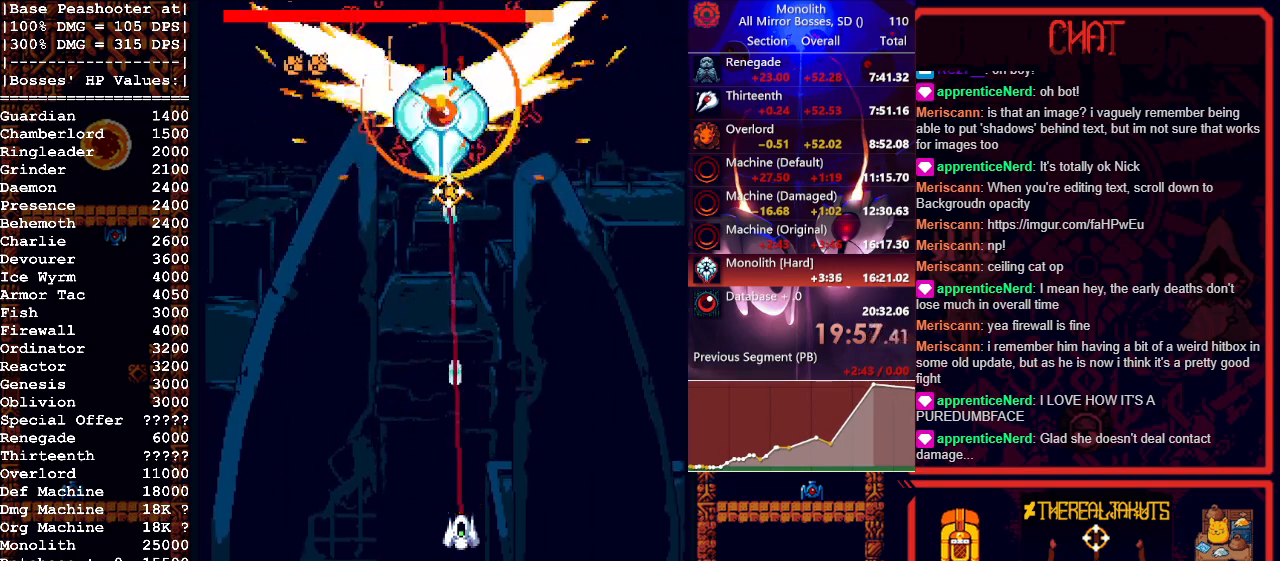
{"keys": [], "mouse": ["left"], "events": []}
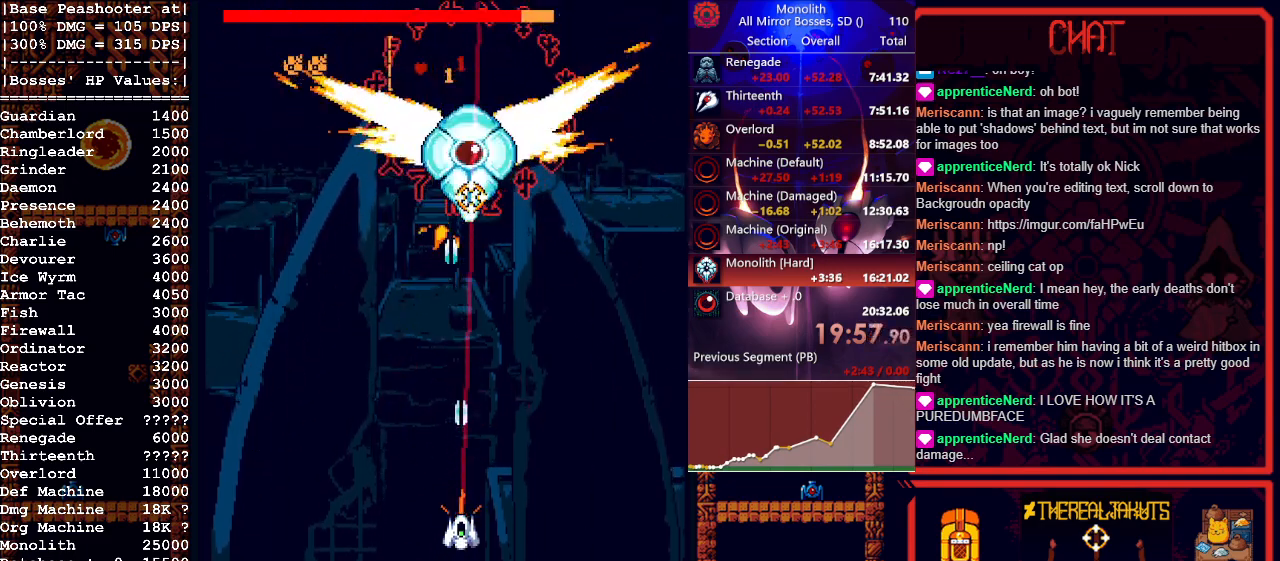
{"keys": [], "mouse": ["left"], "events": []}
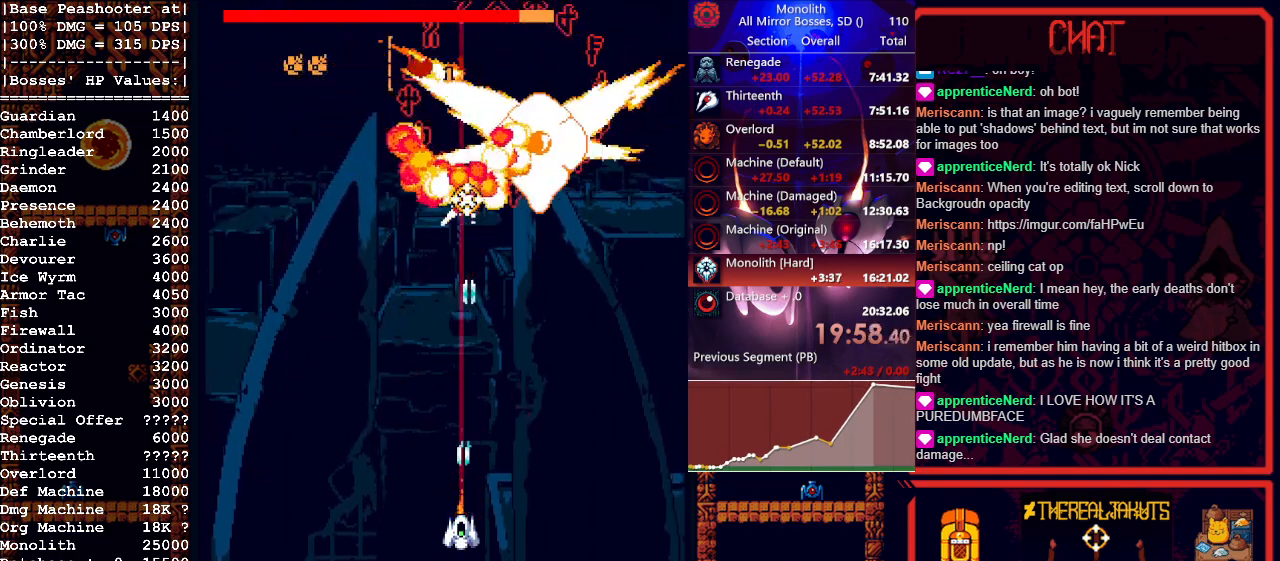
{"keys": ["a"], "mouse": ["left"], "events": [[283, "a", "down"], [367, "s", "down"], [500, "s", "up"]]}
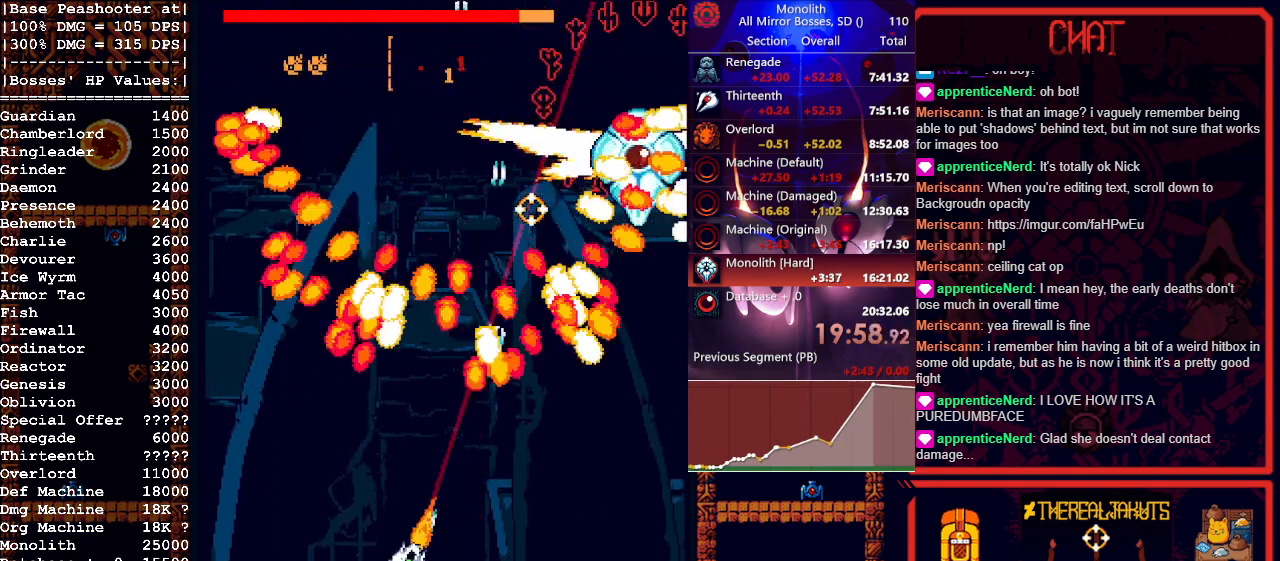
{"keys": [], "mouse": ["left"], "events": [[100, "a", "up"]]}